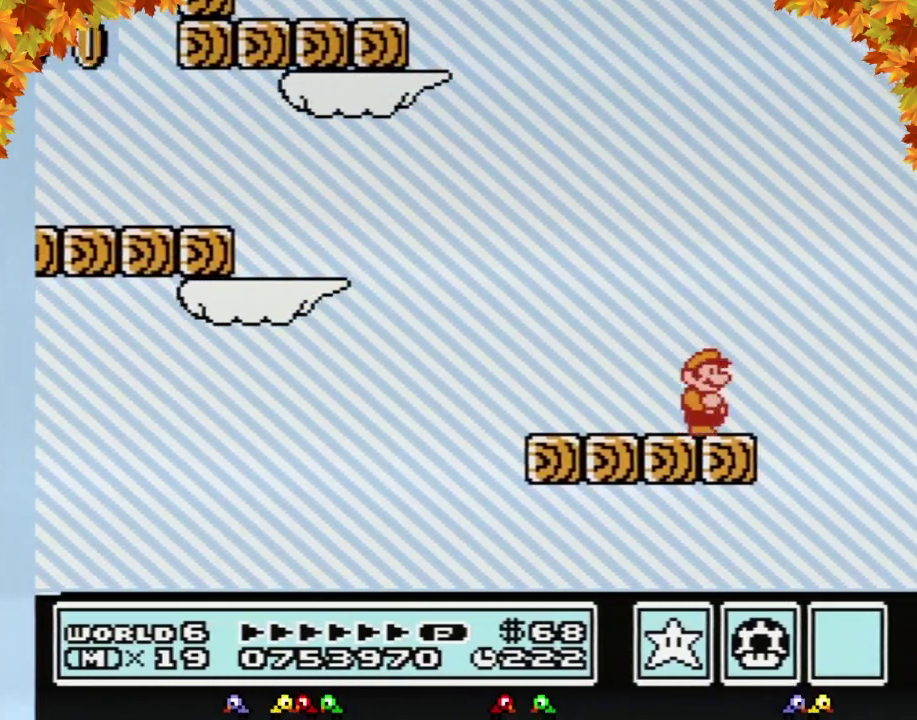
Gameplay with a controller (Nintendo layout); each line is a JSON object with the inputs held at the frame after it. "events" lists button and stick changes between this image and that frame as [ms after this image, input, new state], when the widget could be followed in between. Not read: L3 R3.
{"buttons": ["B"], "events": []}
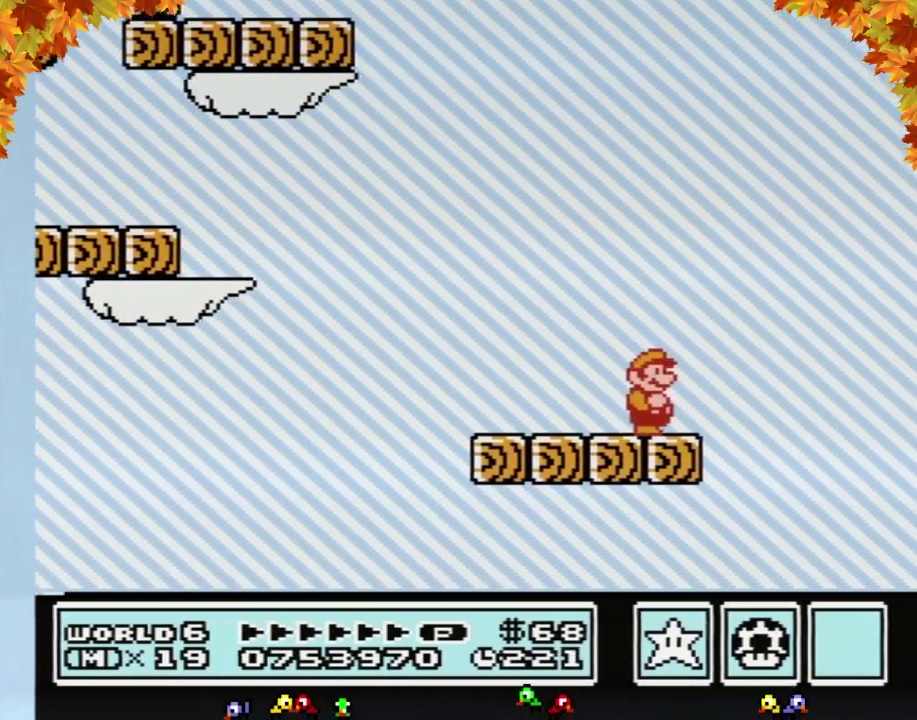
{"buttons": ["B"], "events": []}
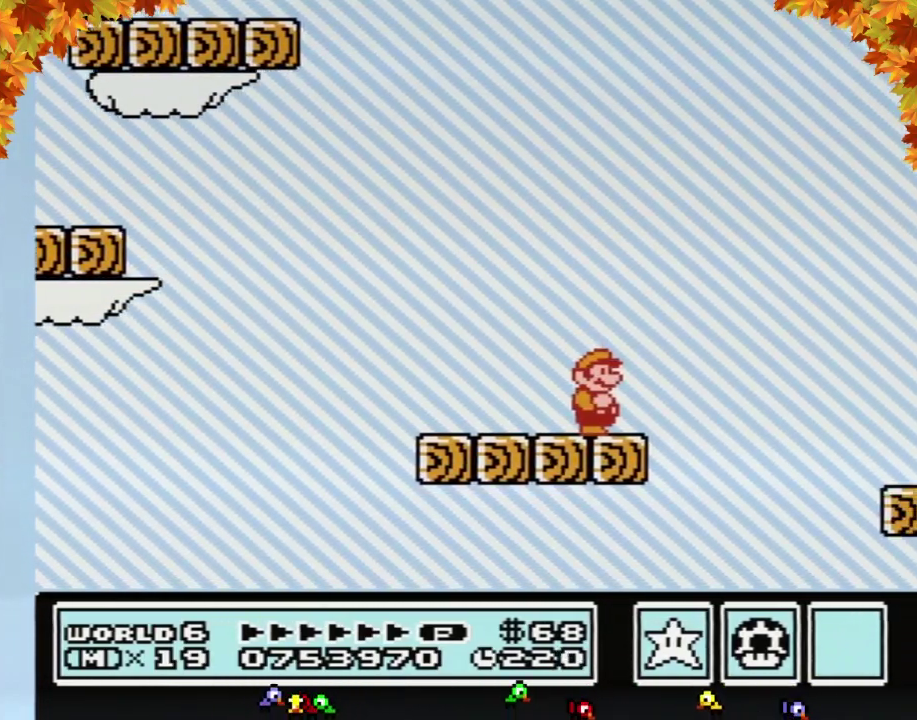
{"buttons": ["A", "B", "DPAD_RIGHT"], "events": [[117, "DPAD_RIGHT", "down"], [333, "A", "down"]]}
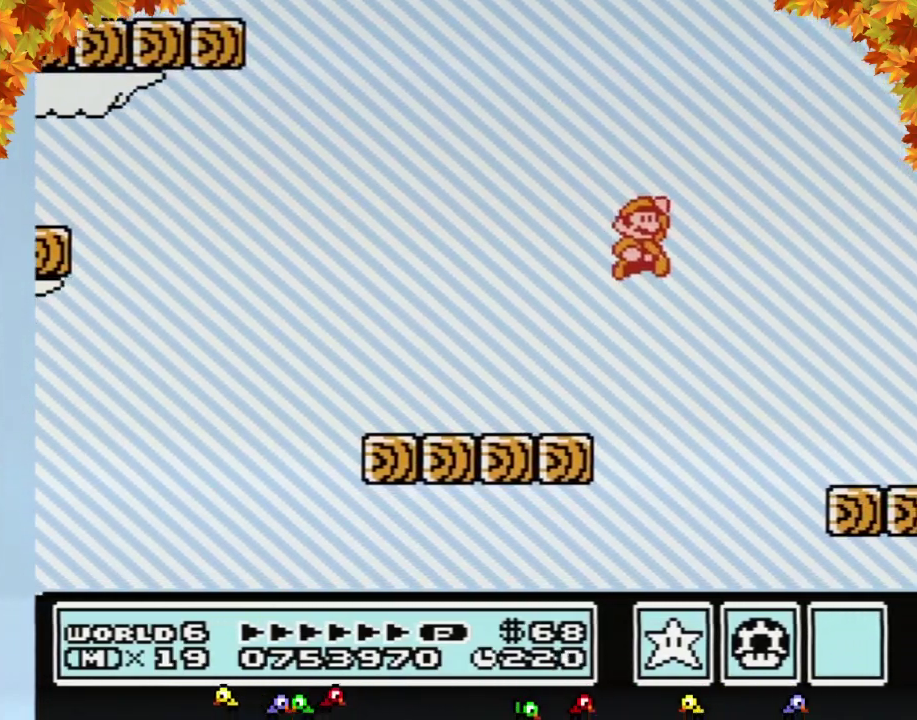
{"buttons": ["B", "DPAD_RIGHT"], "events": [[333, "A", "up"]]}
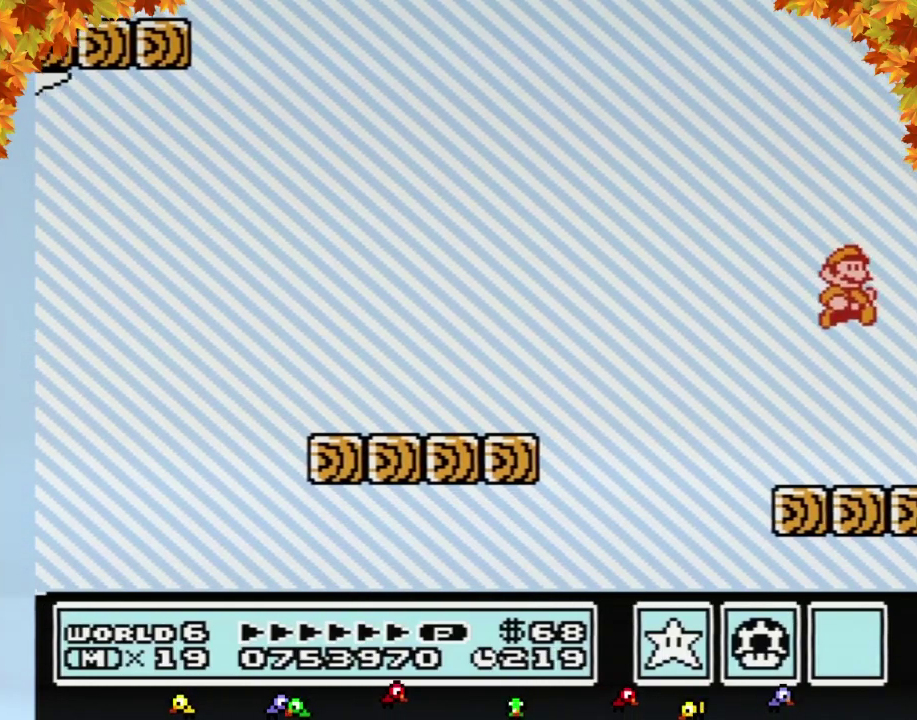
{"buttons": [], "events": [[150, "DPAD_RIGHT", "up"], [233, "B", "up"]]}
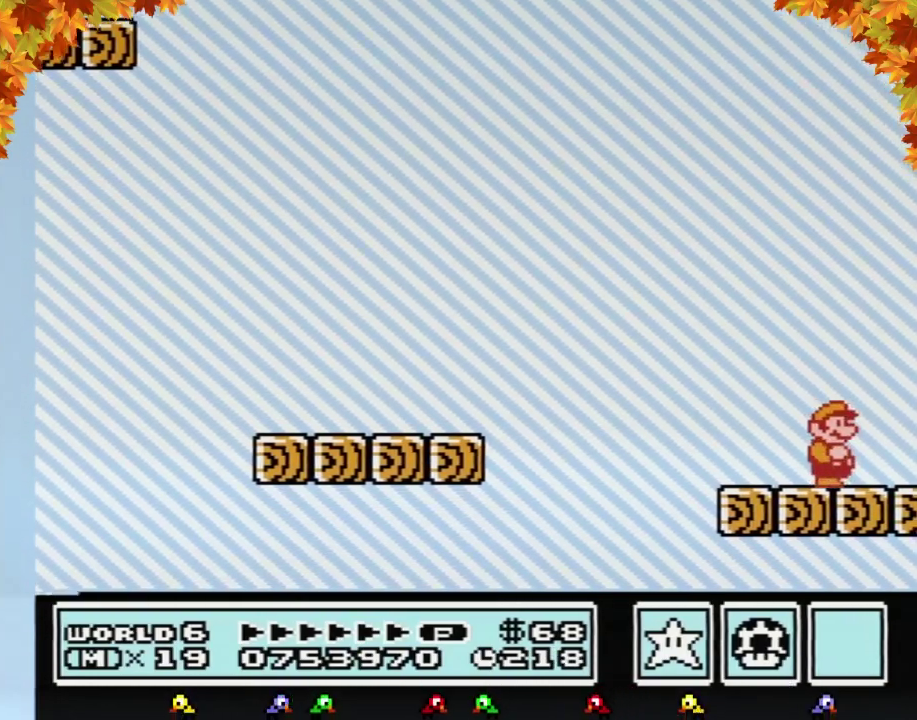
{"buttons": ["B"], "events": [[217, "B", "down"], [300, "B", "up"], [500, "B", "down"]]}
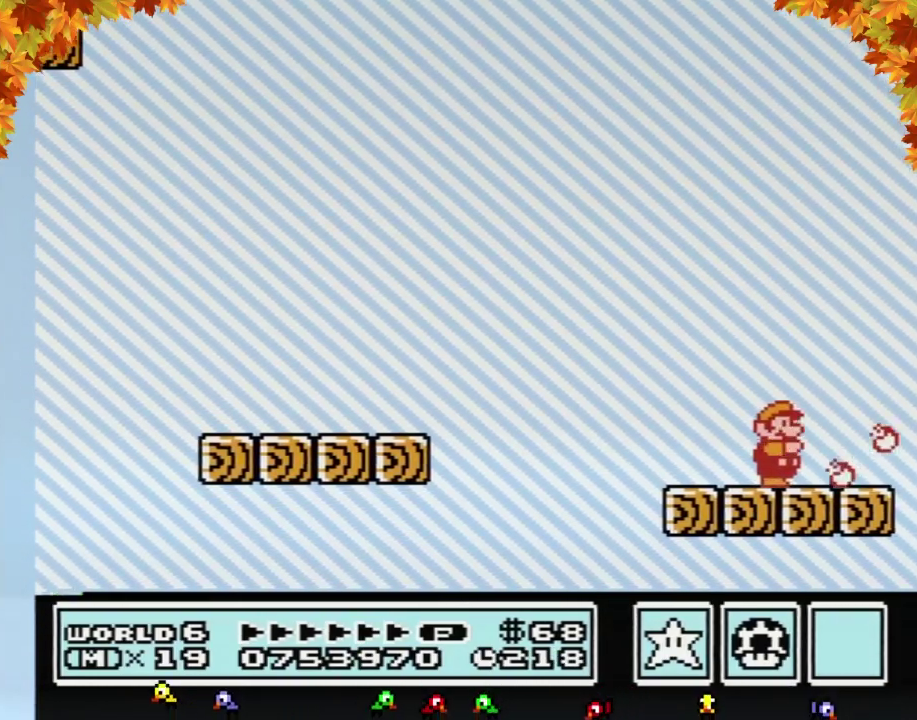
{"buttons": ["B"], "events": [[83, "B", "up"], [150, "B", "down"]]}
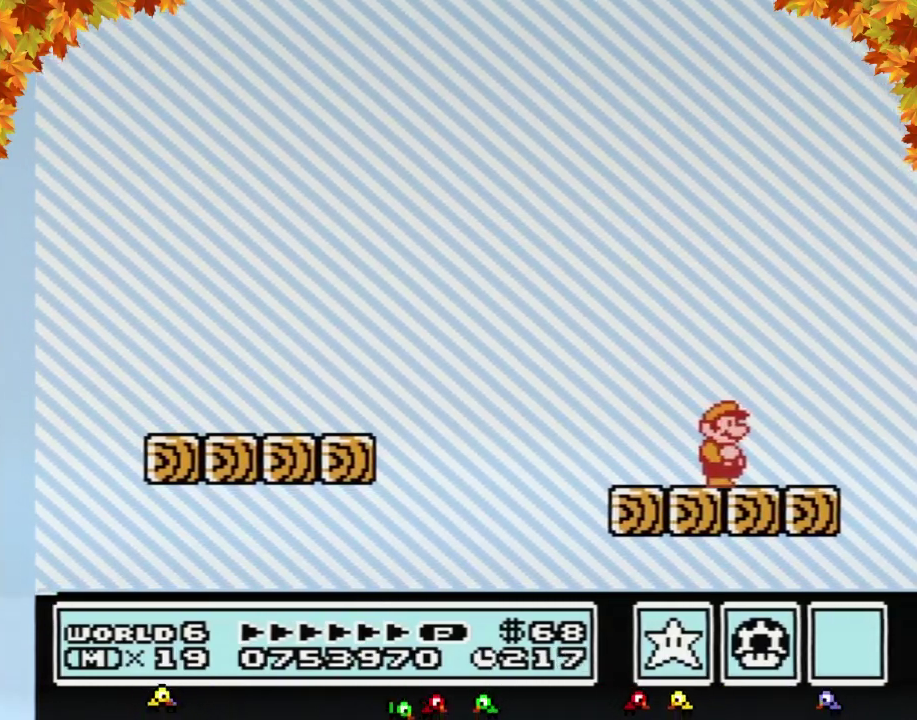
{"buttons": ["B", "DPAD_RIGHT"], "events": [[400, "DPAD_RIGHT", "down"]]}
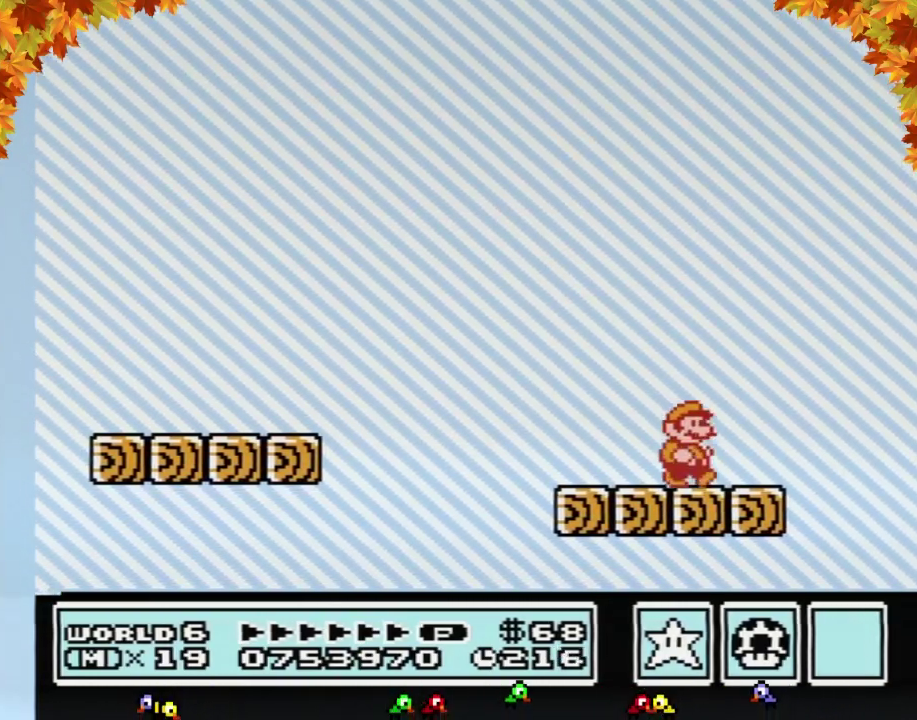
{"buttons": ["B"], "events": [[83, "DPAD_RIGHT", "up"], [150, "DPAD_LEFT", "down"], [233, "DPAD_LEFT", "up"], [300, "DPAD_RIGHT", "down"], [433, "DPAD_RIGHT", "up"]]}
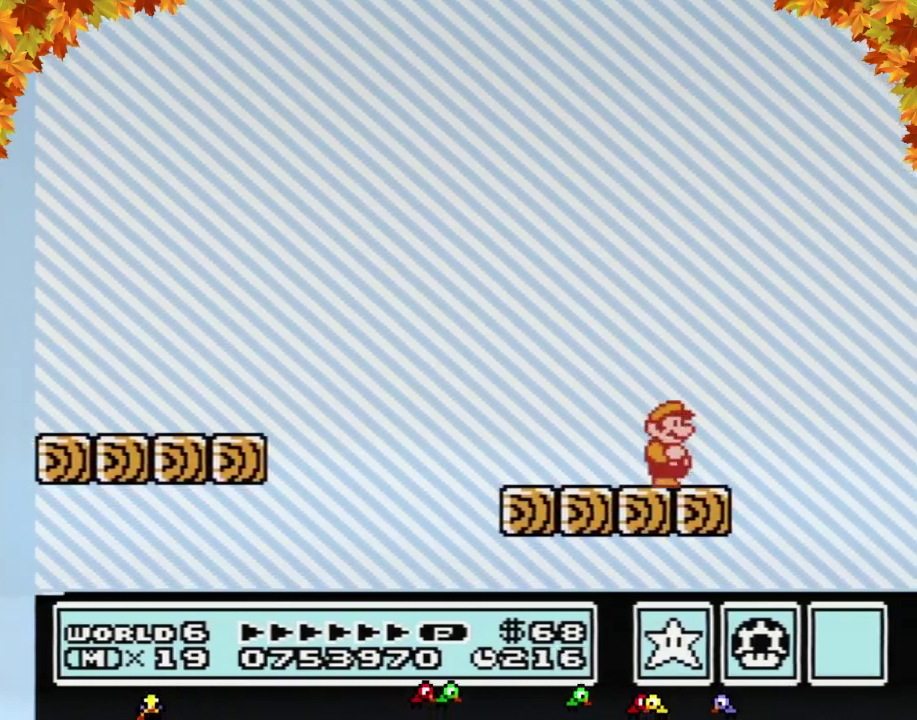
{"buttons": ["B", "DPAD_RIGHT"], "events": [[433, "DPAD_RIGHT", "down"]]}
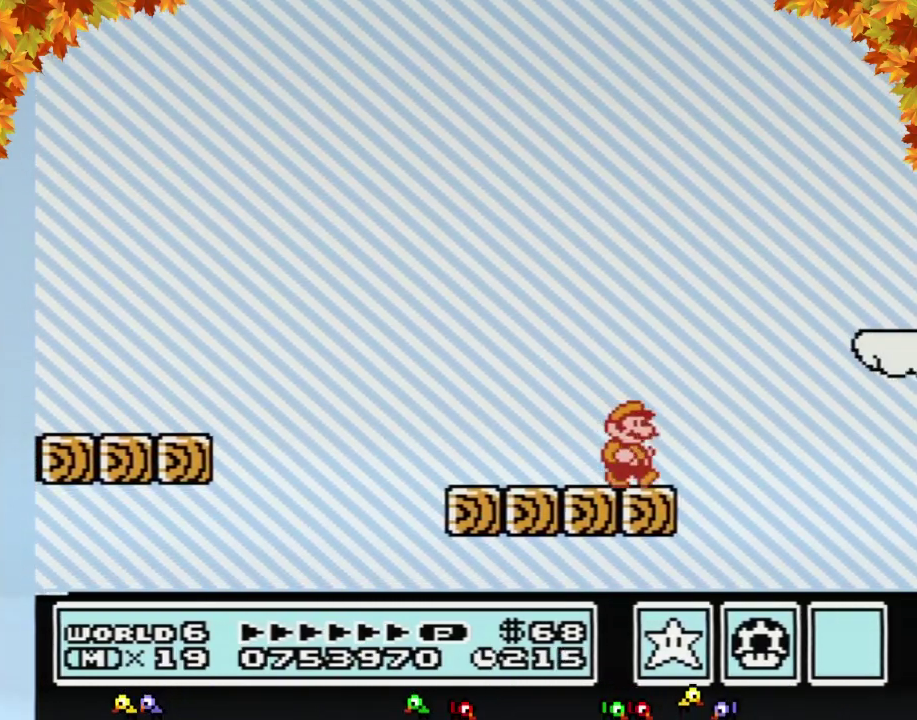
{"buttons": ["B"], "events": [[150, "A", "down"], [467, "A", "up"], [500, "DPAD_RIGHT", "up"]]}
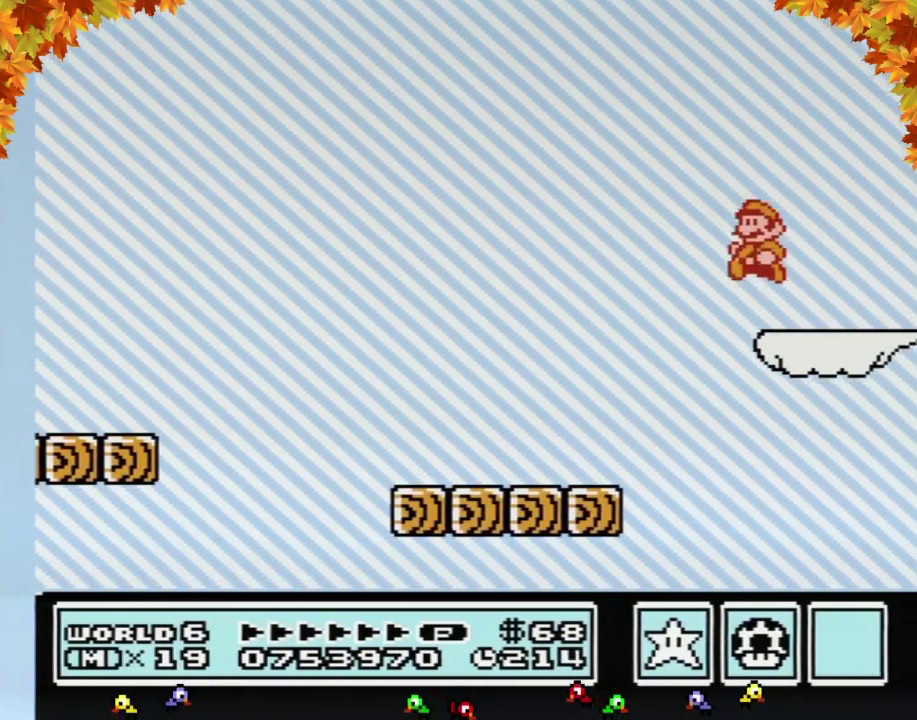
{"buttons": ["B", "DPAD_RIGHT"], "events": [[50, "DPAD_LEFT", "down"], [300, "DPAD_LEFT", "up"], [367, "DPAD_RIGHT", "down"]]}
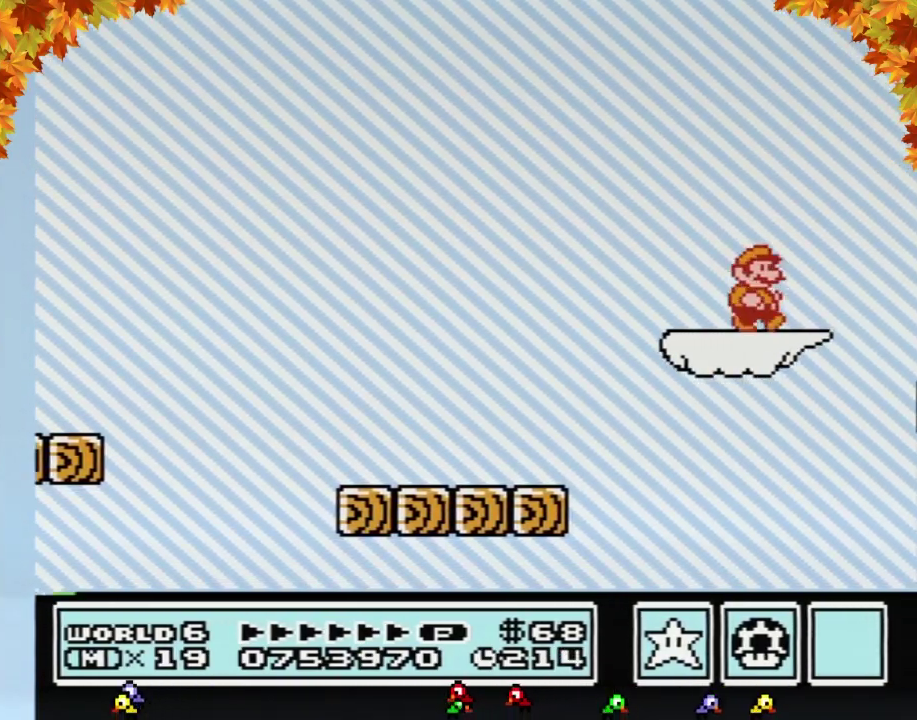
{"buttons": ["B", "DPAD_RIGHT"], "events": [[217, "A", "down"], [433, "A", "up"]]}
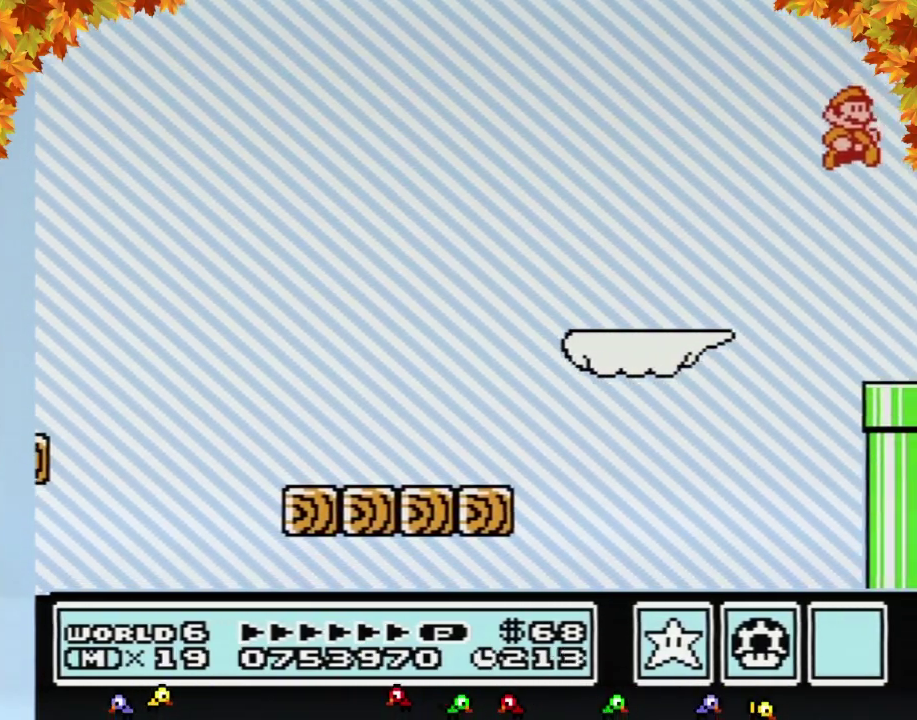
{"buttons": ["B", "DPAD_DOWN", "DPAD_RIGHT"], "events": [[467, "DPAD_DOWN", "down"]]}
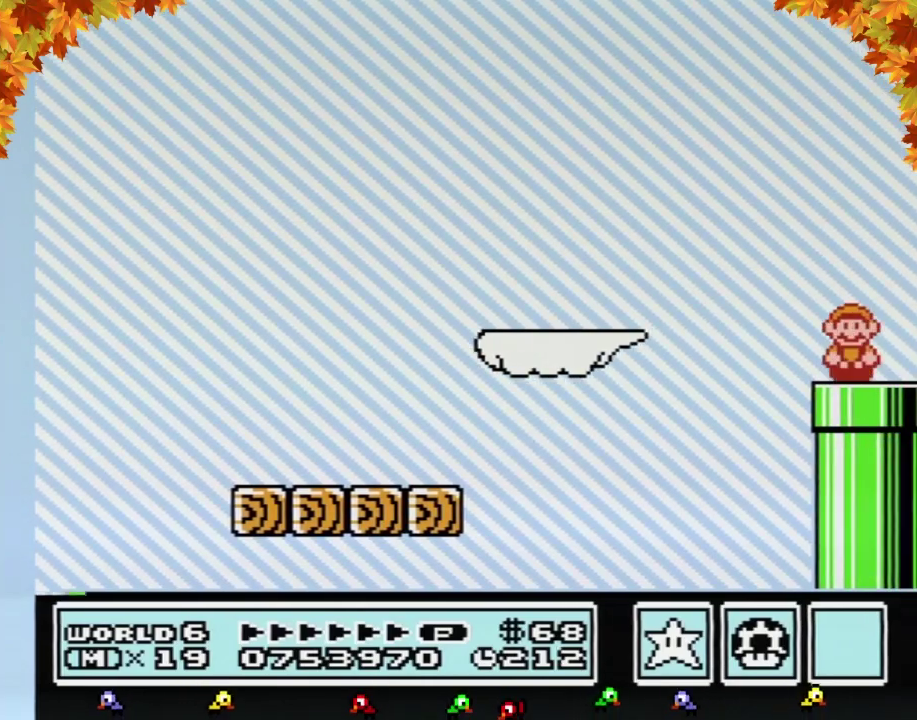
{"buttons": ["B"], "events": [[400, "DPAD_RIGHT", "up"], [433, "DPAD_DOWN", "up"]]}
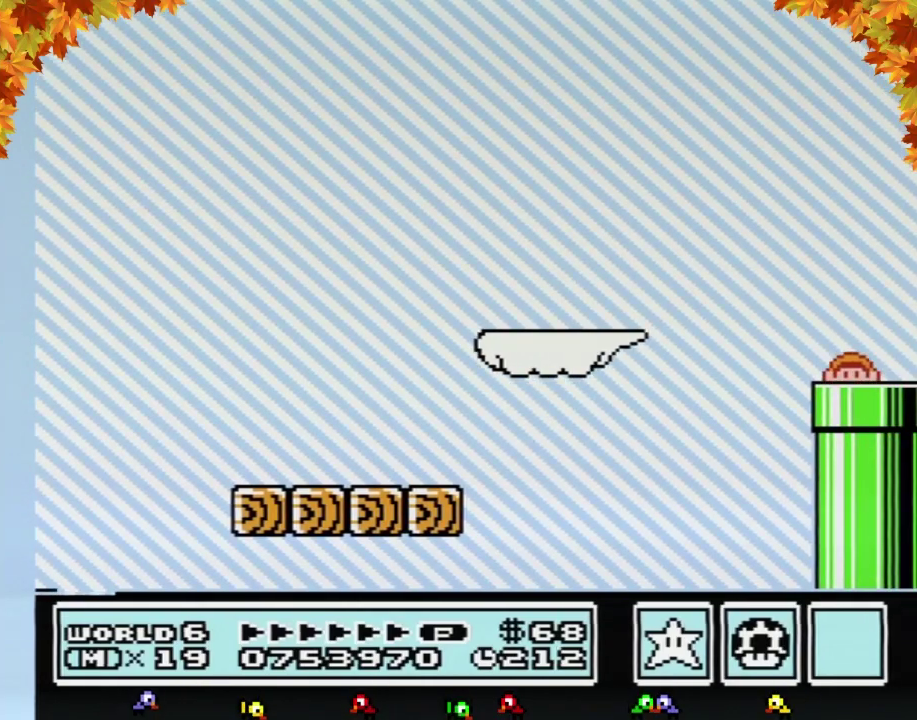
{"buttons": ["B", "DPAD_RIGHT"], "events": [[400, "DPAD_RIGHT", "down"]]}
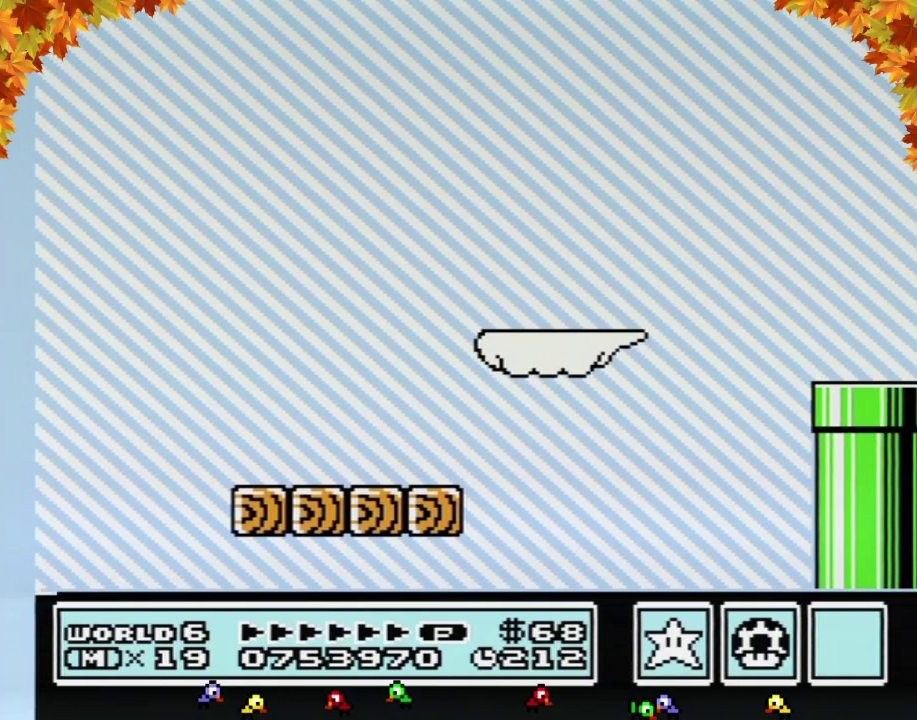
{"buttons": ["B", "DPAD_RIGHT"], "events": []}
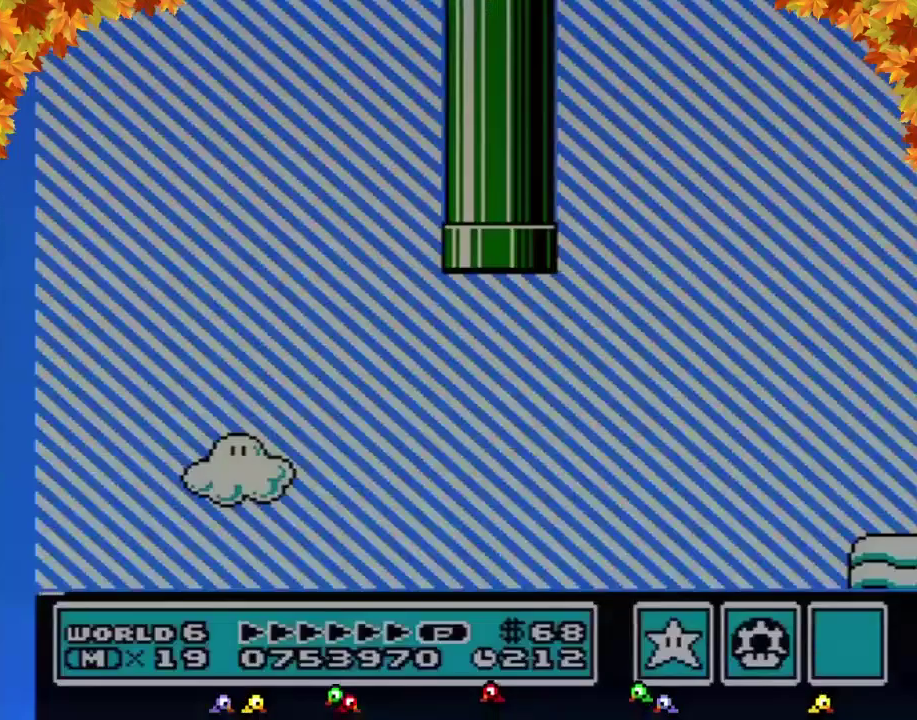
{"buttons": ["B", "DPAD_RIGHT"], "events": []}
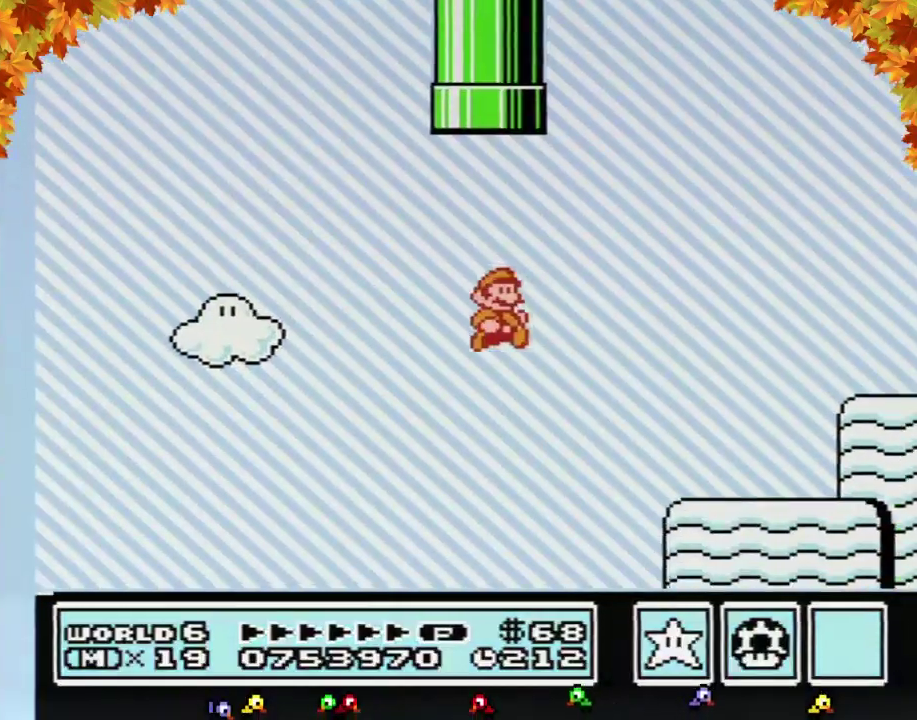
{"buttons": ["B", "DPAD_RIGHT"], "events": []}
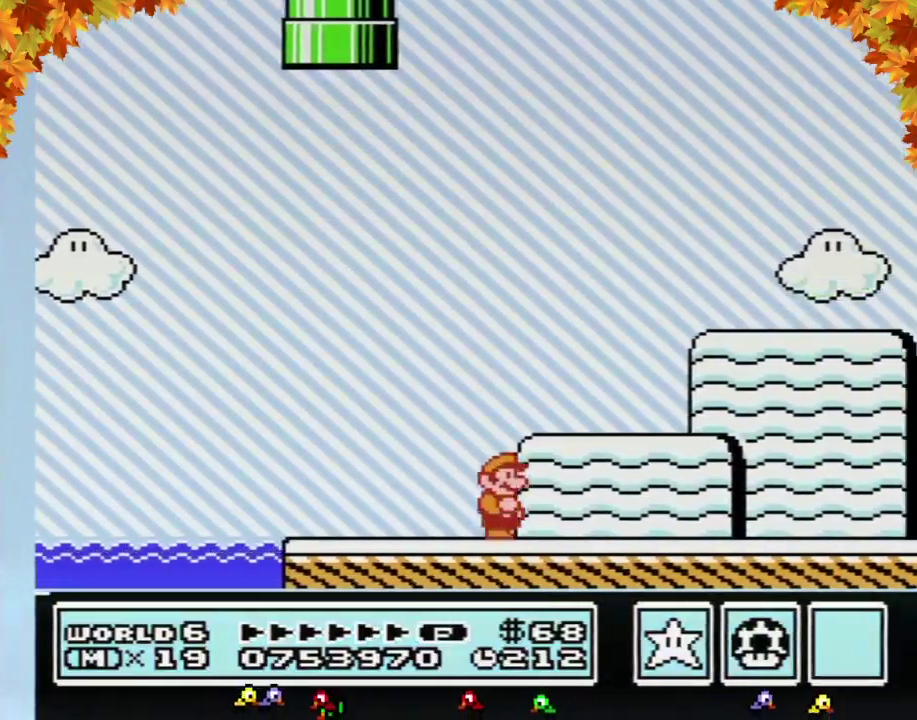
{"buttons": ["B", "DPAD_RIGHT"], "events": []}
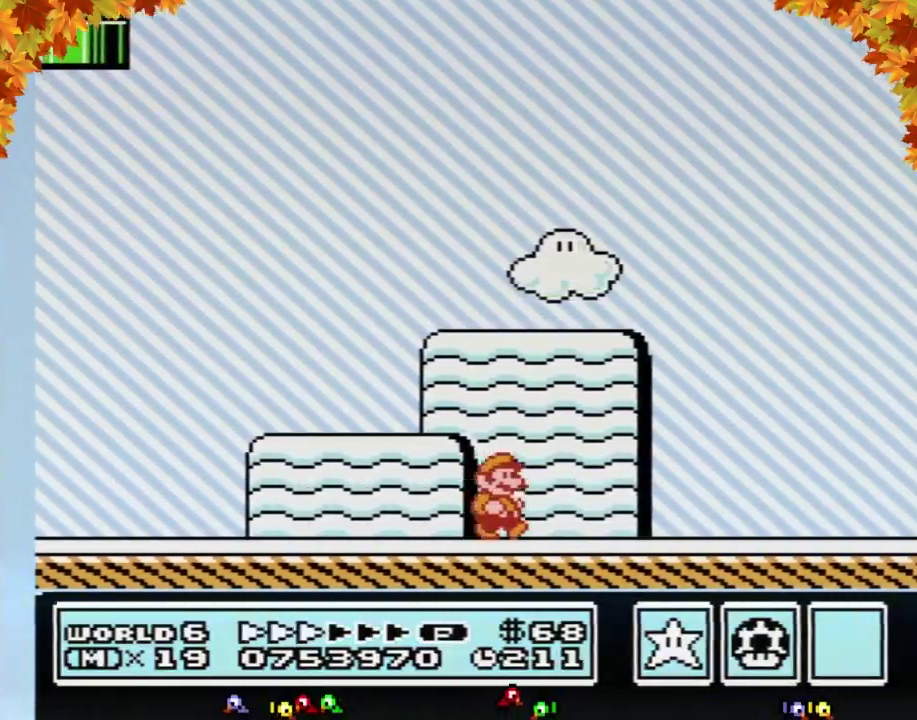
{"buttons": ["B", "DPAD_RIGHT"], "events": []}
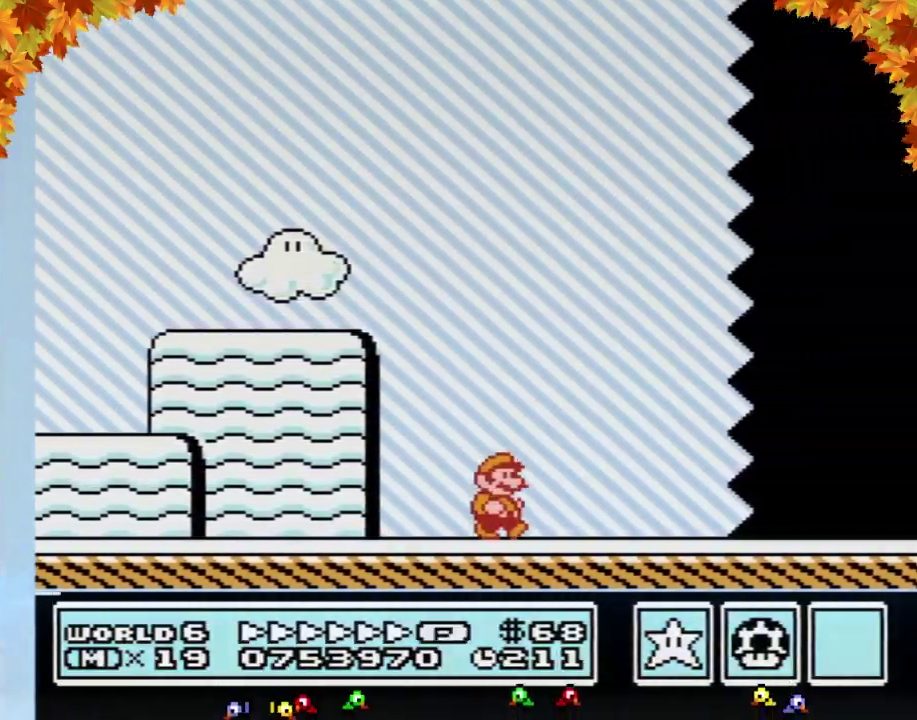
{"buttons": ["B", "DPAD_RIGHT"], "events": []}
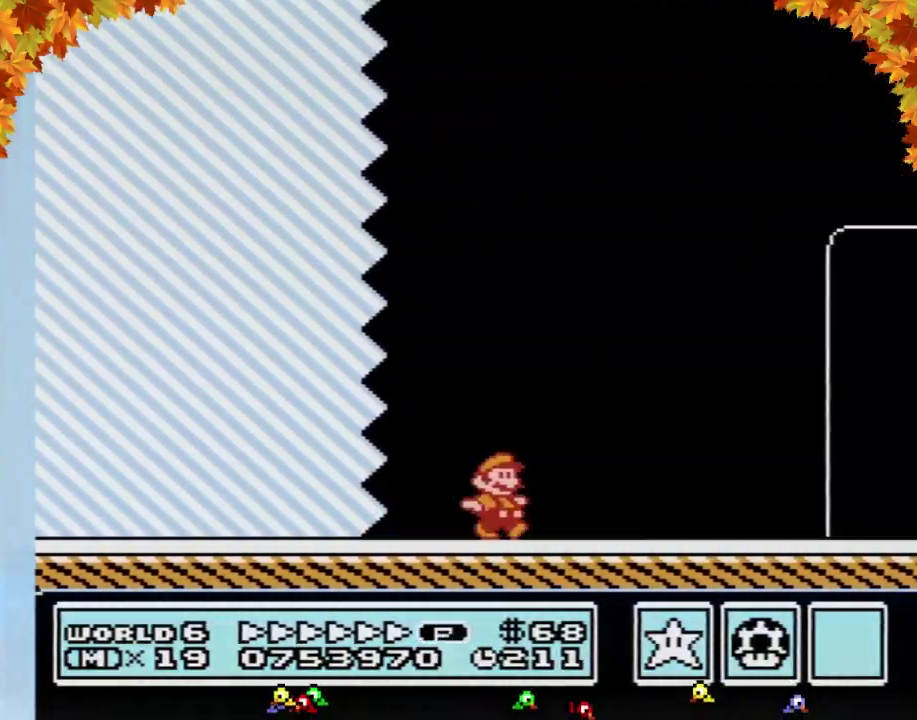
{"buttons": ["B", "DPAD_RIGHT"], "events": []}
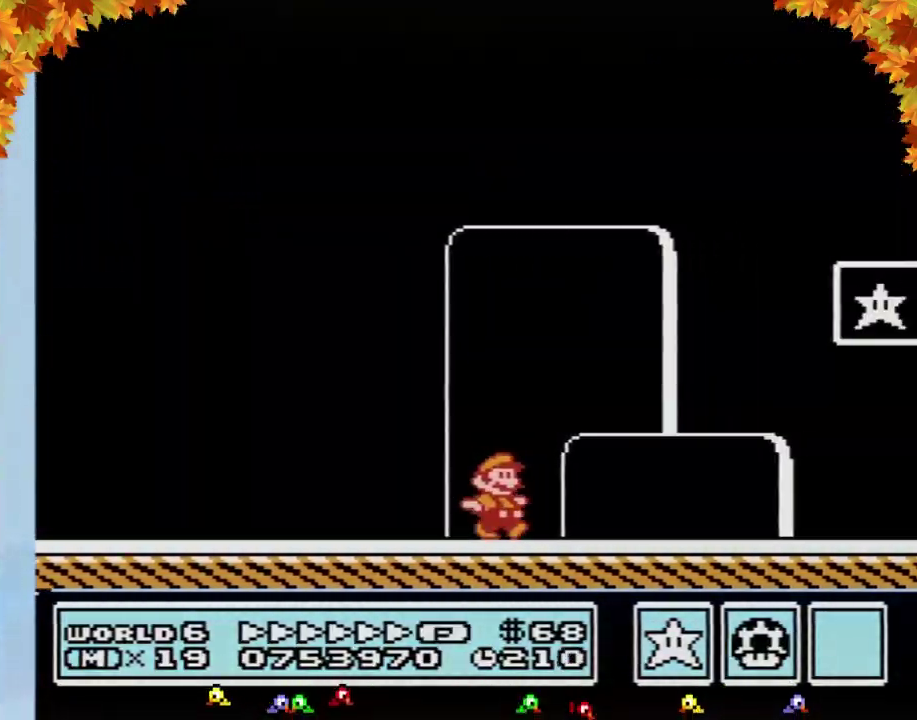
{"buttons": ["B", "DPAD_RIGHT"], "events": [[117, "A", "down"], [333, "A", "up"], [400, "B", "up"], [467, "B", "down"]]}
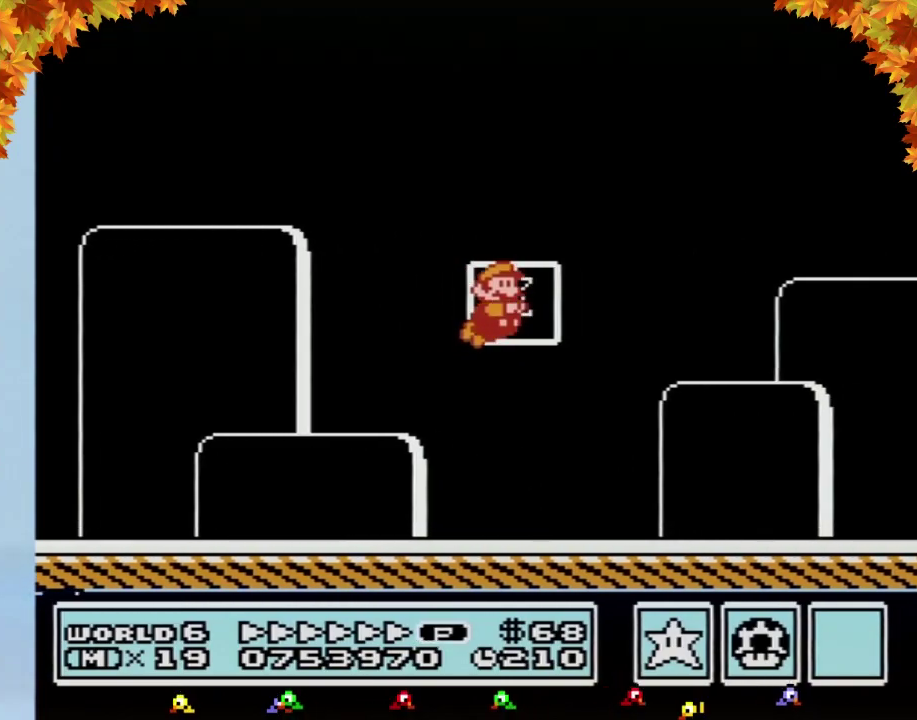
{"buttons": [], "events": [[33, "B", "up"], [33, "DPAD_RIGHT", "up"]]}